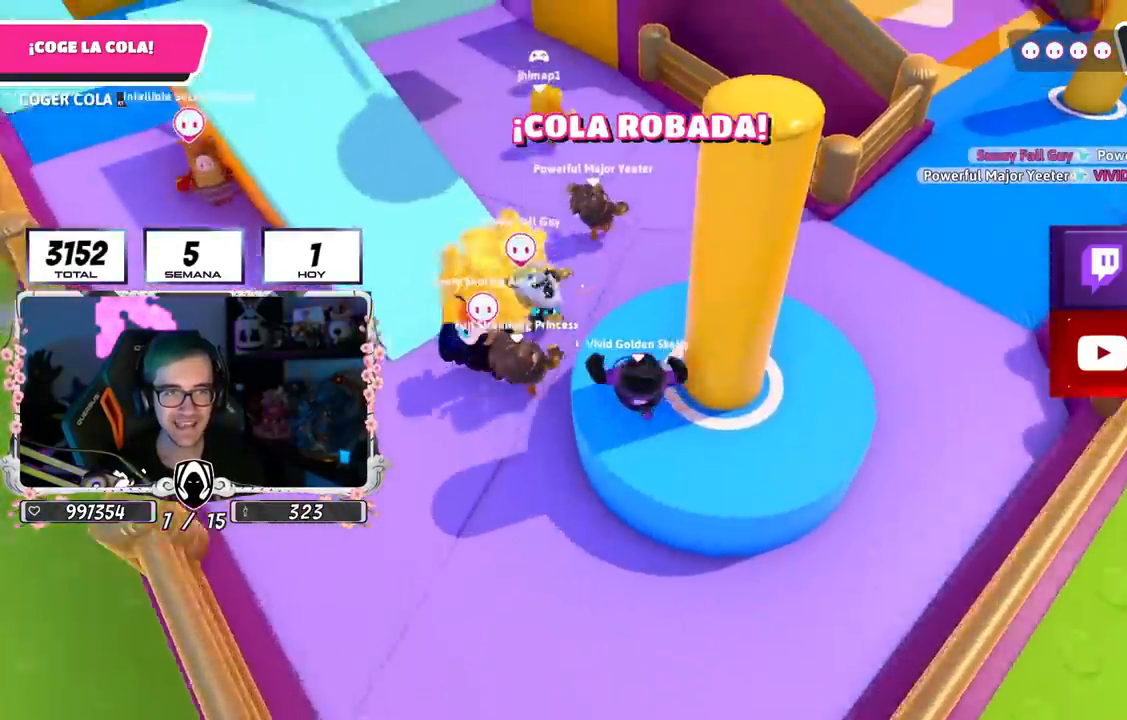
Gameplay with a controller (PlayStation layout); each line is a JSON object with the inputs held at the frame after it. "events" lists button and stick changes between this image and that frame as [ms after this image, input, new state], when the widget could be followed in between.
{"buttons": [], "left_stick": "up-left", "right_stick": "center", "events": [[250, "left_stick", "up-left"]]}
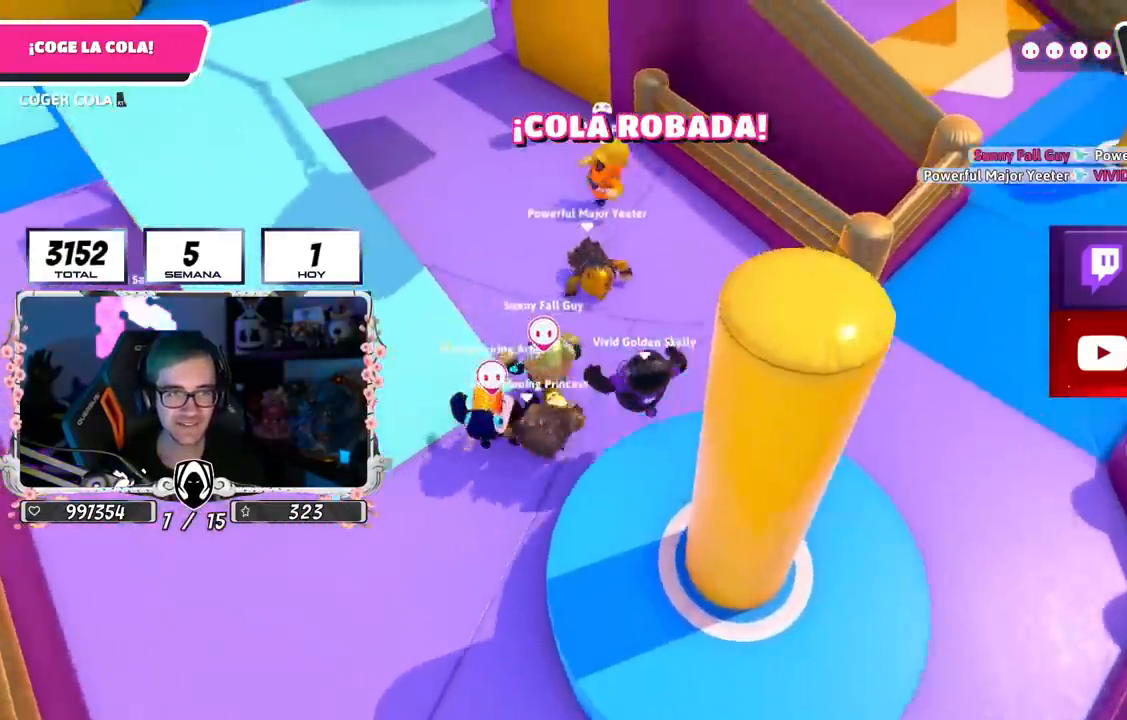
{"buttons": [], "left_stick": "up", "right_stick": "left", "events": [[17, "left_stick", "down-left"], [50, "right_stick", "left"], [200, "left_stick", "up"], [200, "right_stick", "down-left"], [334, "left_stick", "up-right"], [367, "right_stick", "center"], [417, "right_stick", "left"], [467, "left_stick", "up"]]}
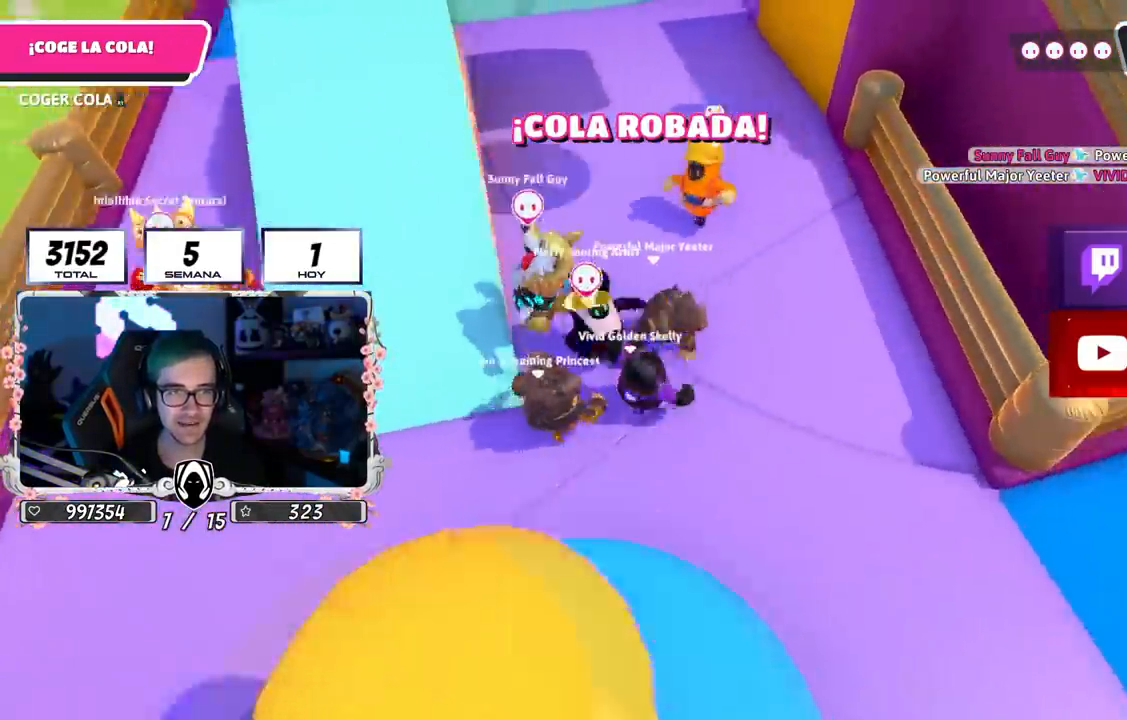
{"buttons": [], "left_stick": "up-left", "right_stick": "center"}
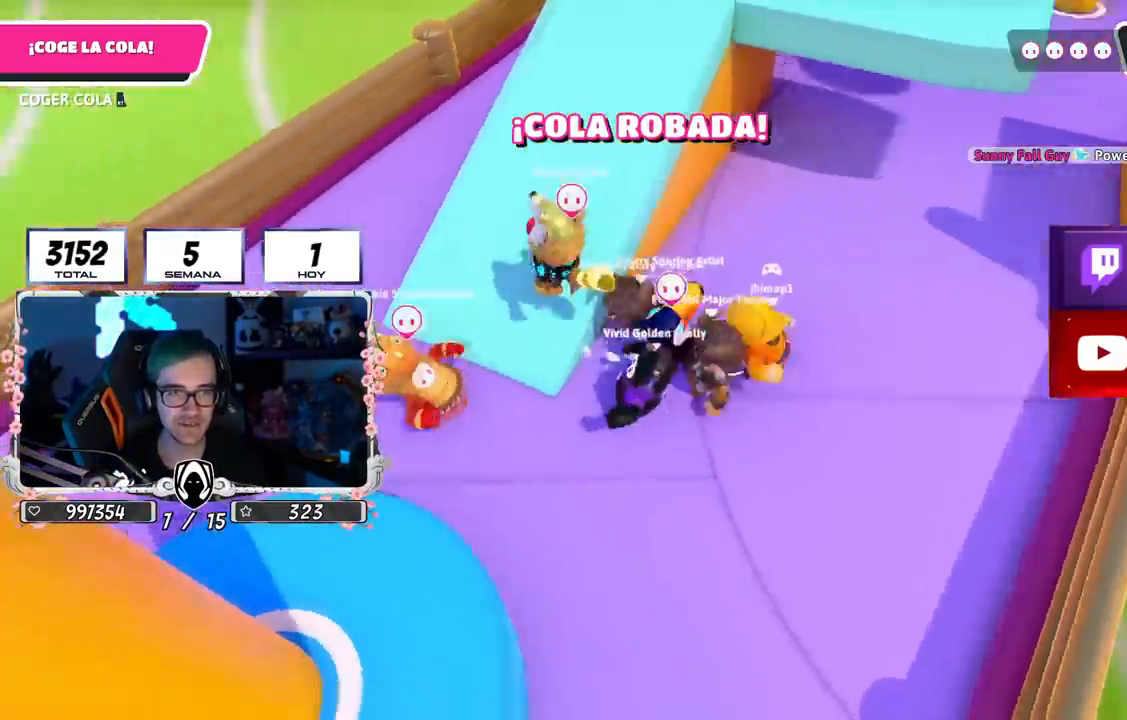
{"buttons": [], "left_stick": "up", "right_stick": "center", "events": [[184, "left_stick", "up"], [200, "CROSS", "down"], [384, "CROSS", "up"]]}
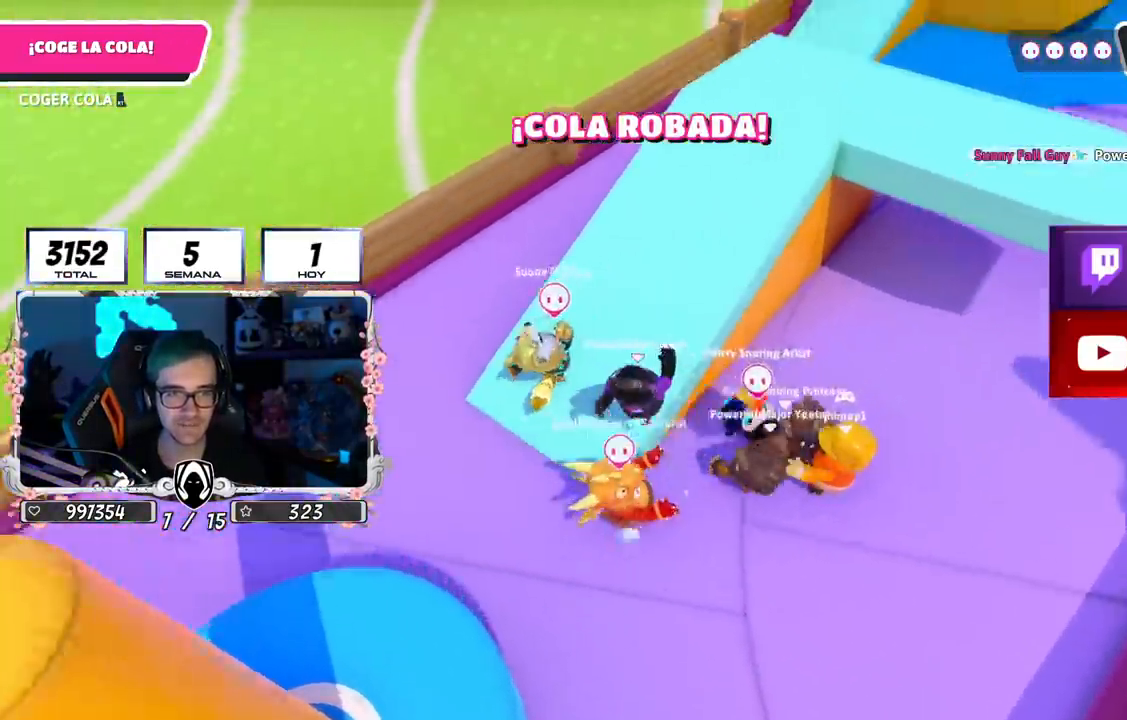
{"buttons": [], "left_stick": "up", "right_stick": "center", "events": [[83, "right_stick", "up"], [283, "right_stick", "center"]]}
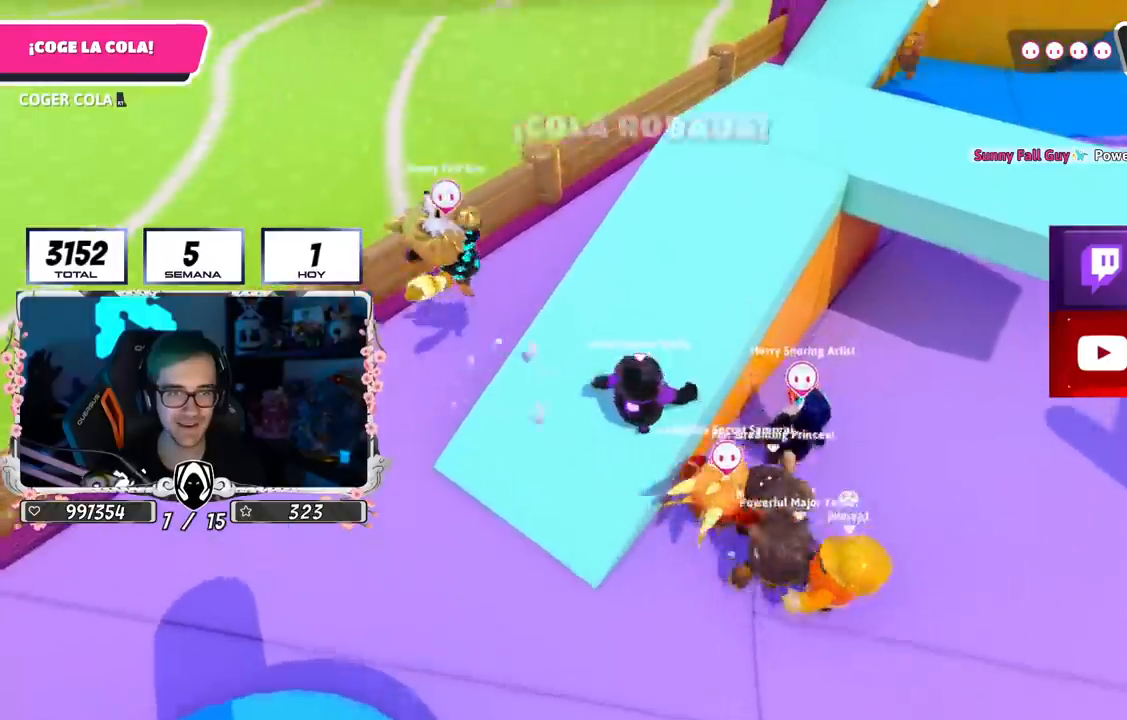
{"buttons": [], "left_stick": "up", "right_stick": "center", "events": []}
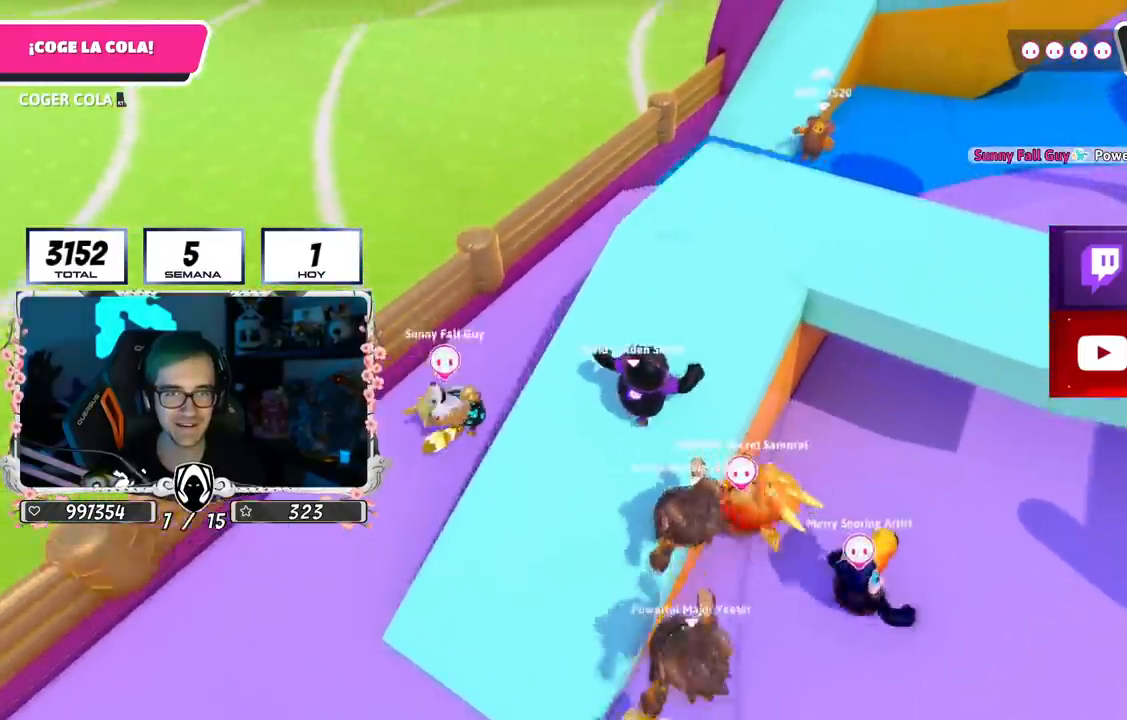
{"buttons": [], "left_stick": "up", "right_stick": "center", "events": [[16, "right_stick", "down"], [367, "right_stick", "center"]]}
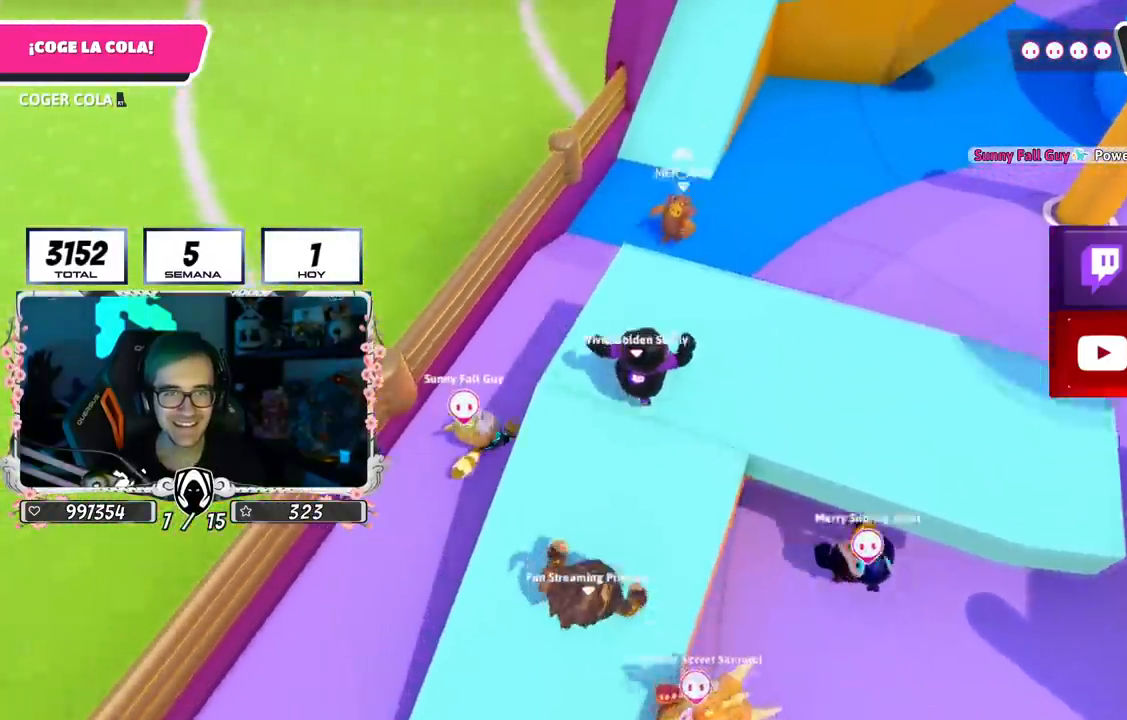
{"buttons": [], "left_stick": "up", "right_stick": "left", "events": [[134, "CROSS", "down"], [284, "CROSS", "up"], [467, "right_stick", "left"]]}
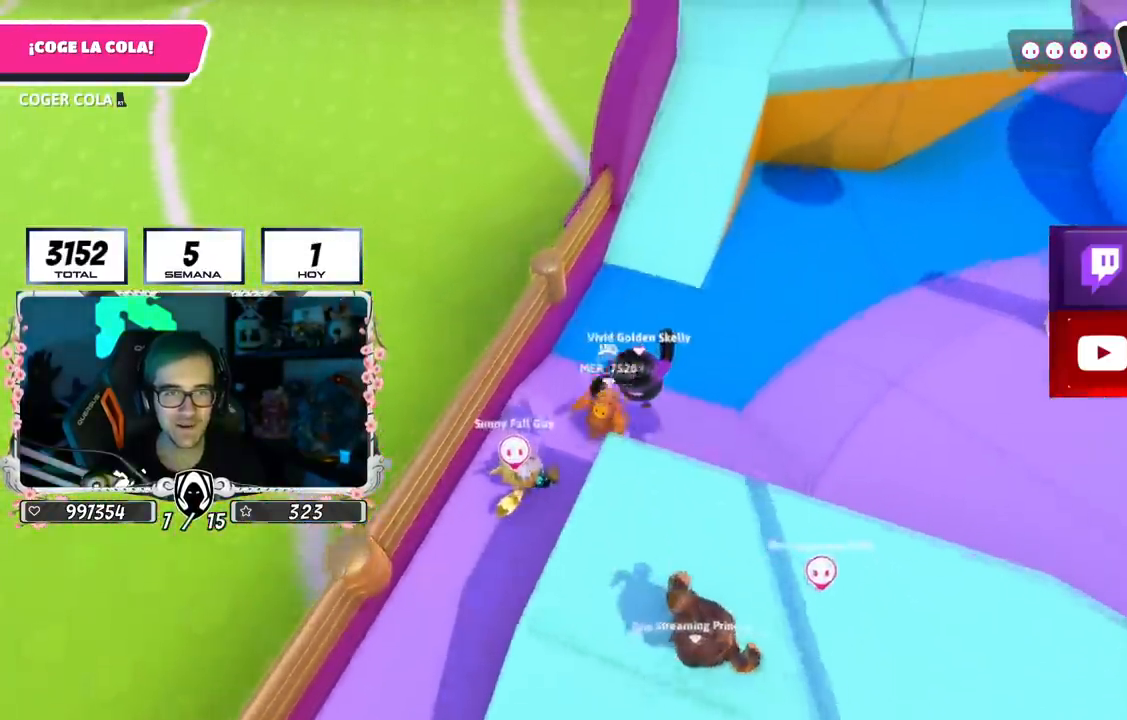
{"buttons": [], "left_stick": "up-right", "right_stick": "left", "events": [[50, "left_stick", "up-left"], [83, "right_stick", "center"], [183, "left_stick", "up"], [300, "left_stick", "up-right"], [300, "right_stick", "left"]]}
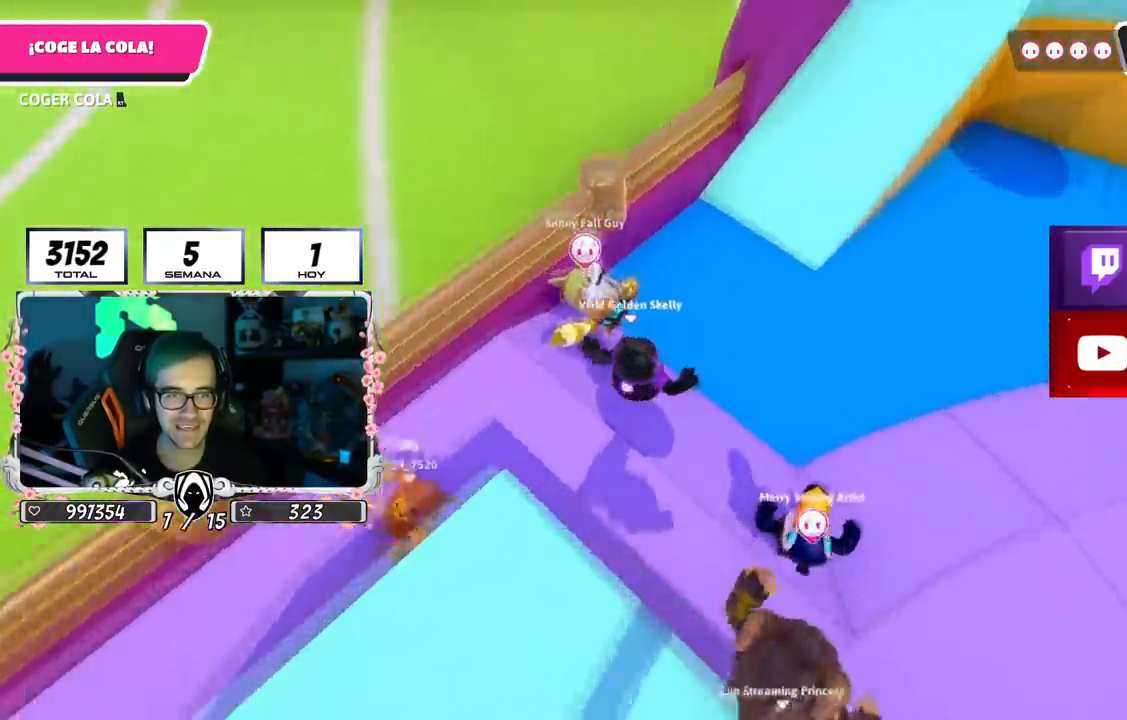
{"buttons": [], "left_stick": "up", "right_stick": "center", "events": [[67, "right_stick", "center"], [384, "left_stick", "up"]]}
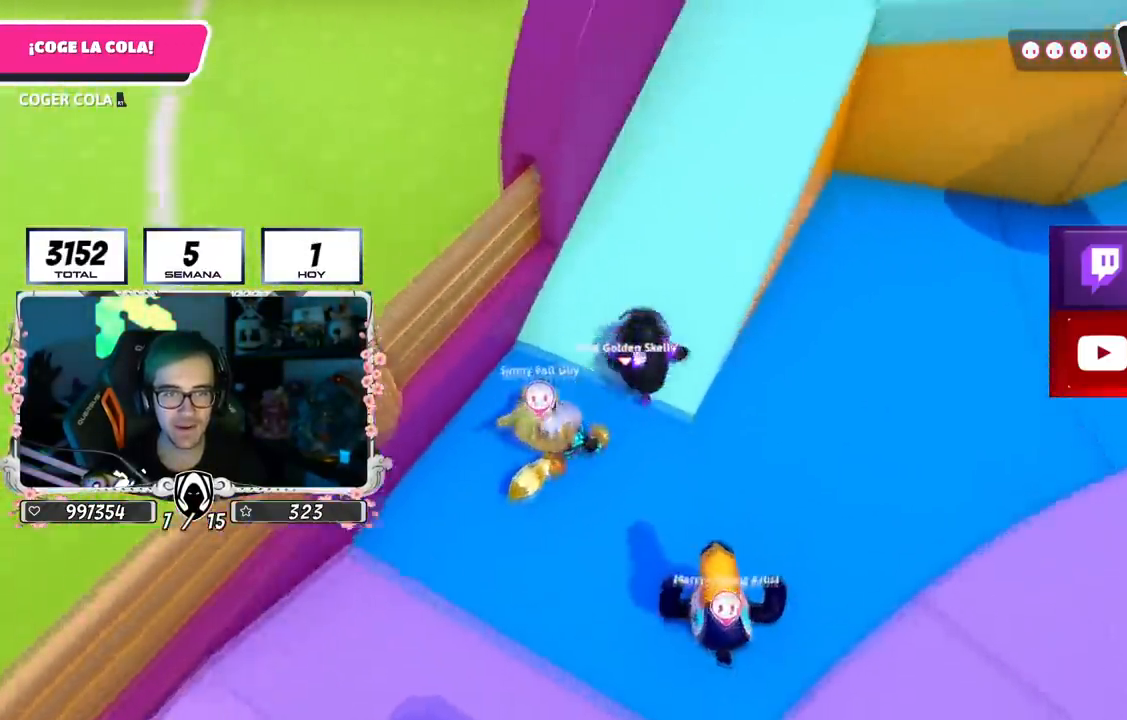
{"buttons": [], "left_stick": "up", "right_stick": "center", "events": [[100, "left_stick", "up-right"], [417, "left_stick", "up"]]}
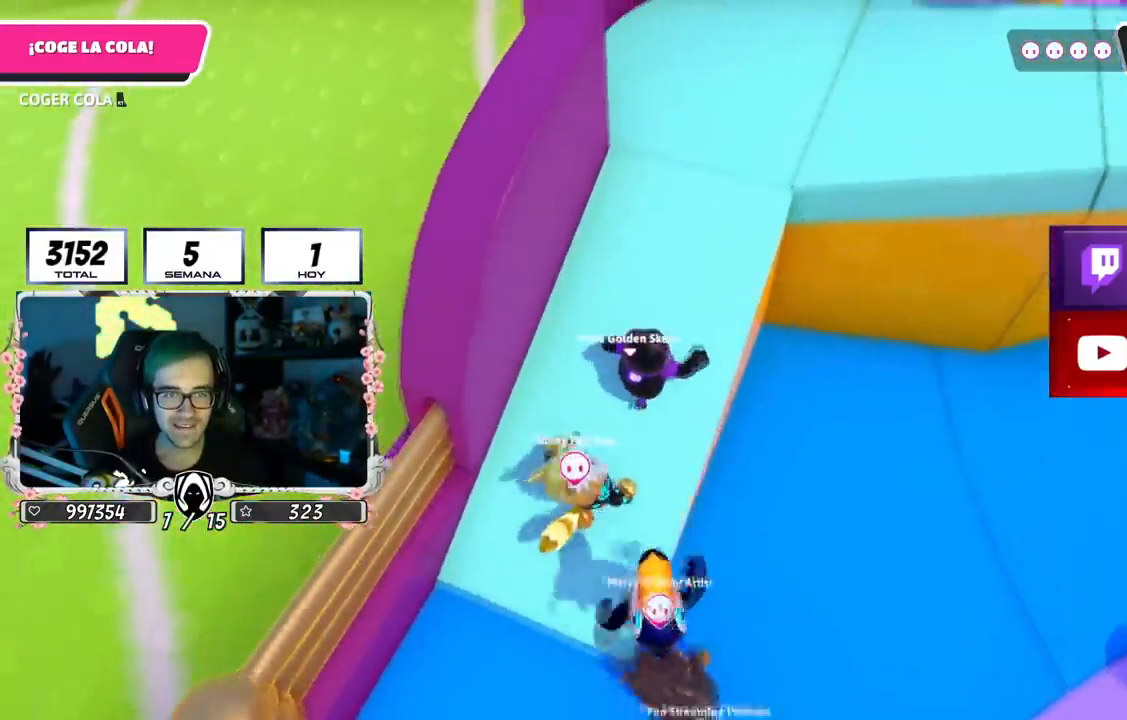
{"buttons": [], "left_stick": "up", "right_stick": "down-left", "events": [[484, "right_stick", "down-left"]]}
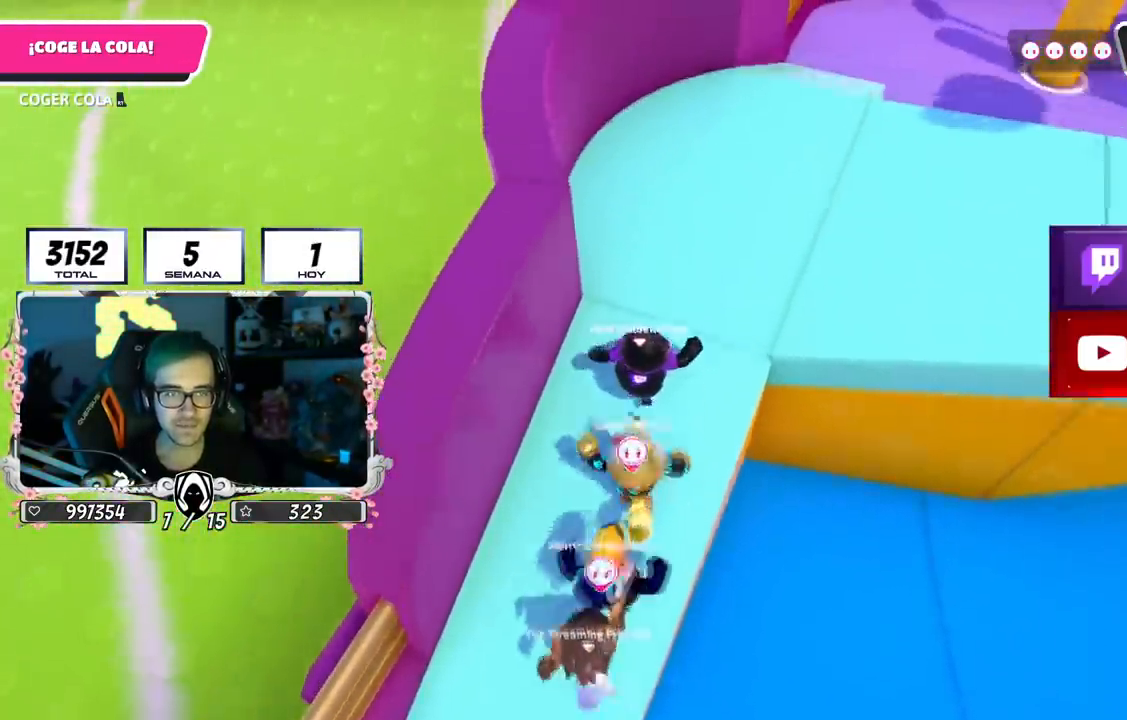
{"buttons": [], "left_stick": "up", "right_stick": "down-left", "events": []}
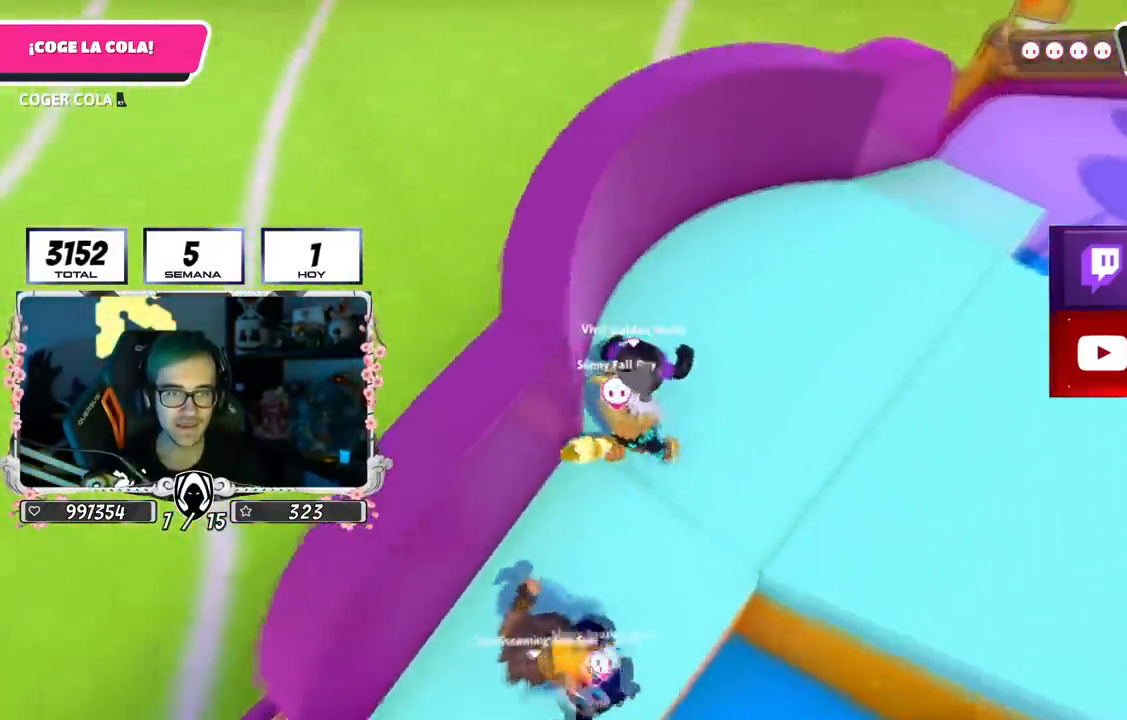
{"buttons": [], "left_stick": "up", "right_stick": "down-left", "events": [[234, "right_stick", "left"], [501, "right_stick", "down-left"]]}
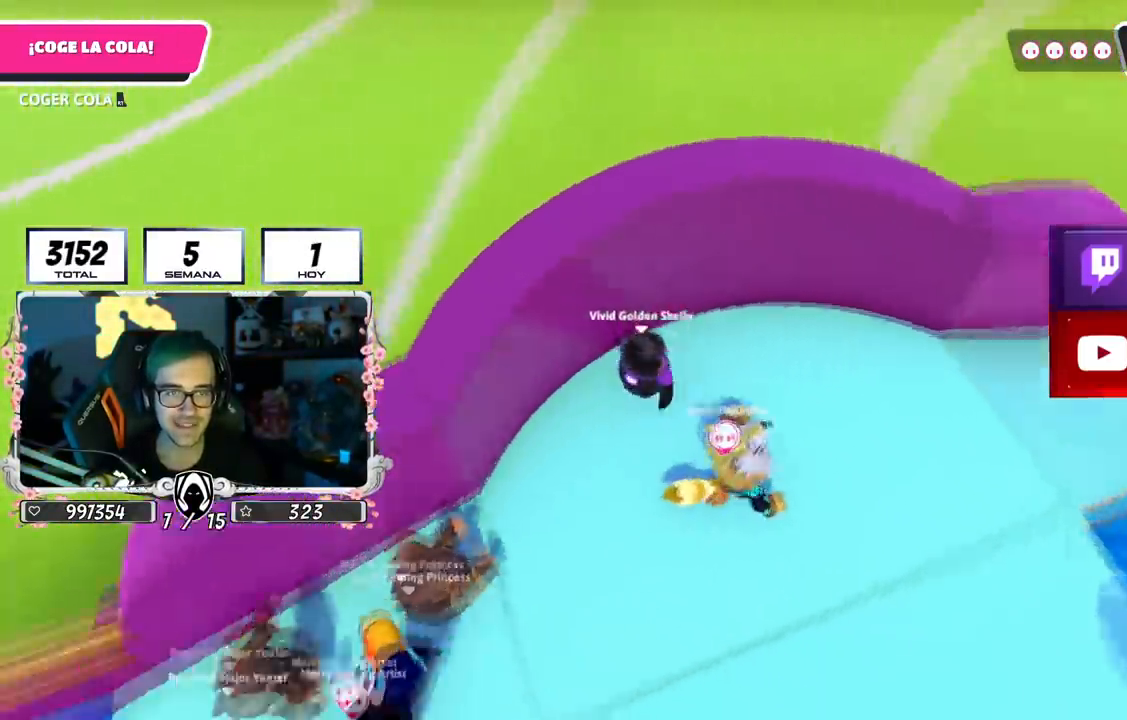
{"buttons": [], "left_stick": "up-right", "right_stick": "center", "events": [[133, "left_stick", "center"], [200, "left_stick", "up-right"], [433, "right_stick", "center"]]}
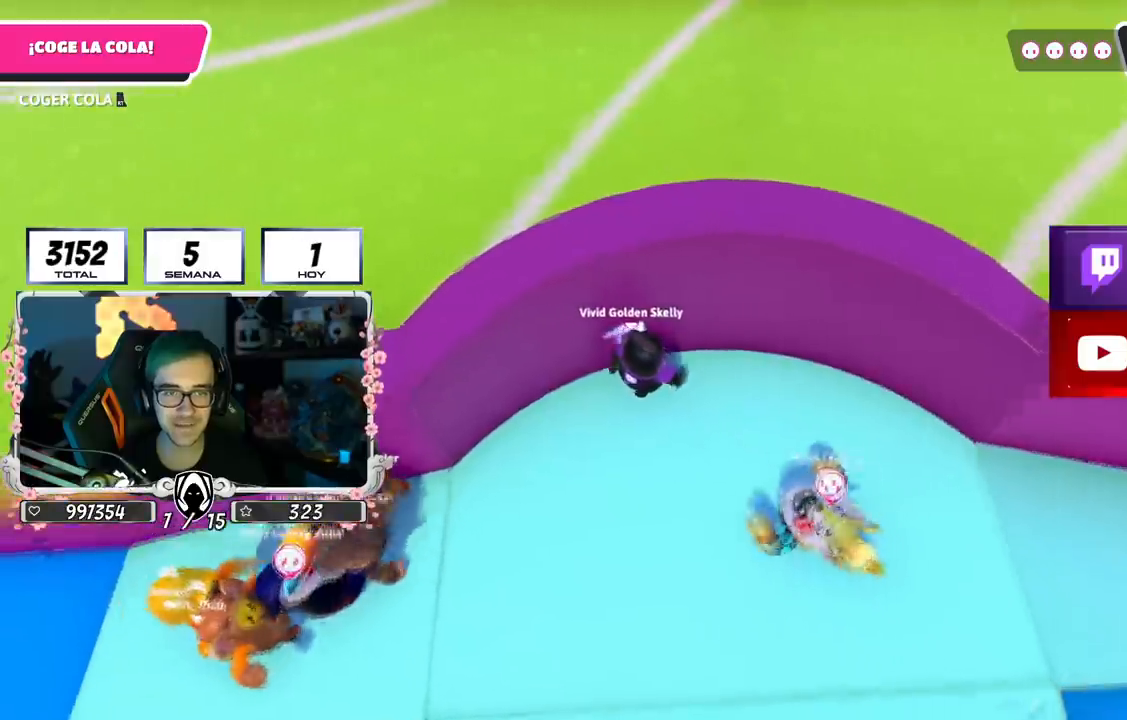
{"buttons": [], "left_stick": "center", "right_stick": "center", "events": [[17, "right_stick", "down-left"], [100, "left_stick", "up"], [267, "R1", "down"], [267, "left_stick", "center"], [267, "right_stick", "center"], [317, "R1", "up"], [417, "left_stick", "up-left"], [467, "left_stick", "center"]]}
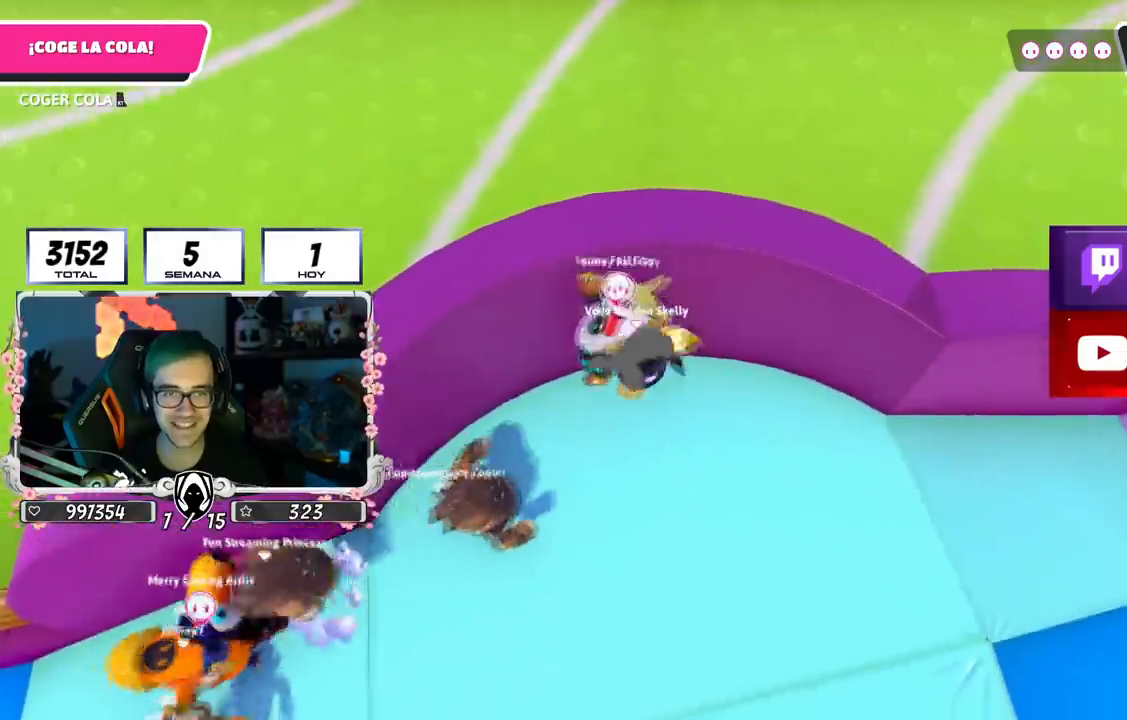
{"buttons": [], "left_stick": "left", "right_stick": "center", "events": [[200, "left_stick", "up-left"], [283, "left_stick", "center"], [350, "right_stick", "up-left"], [400, "left_stick", "left"], [467, "right_stick", "center"]]}
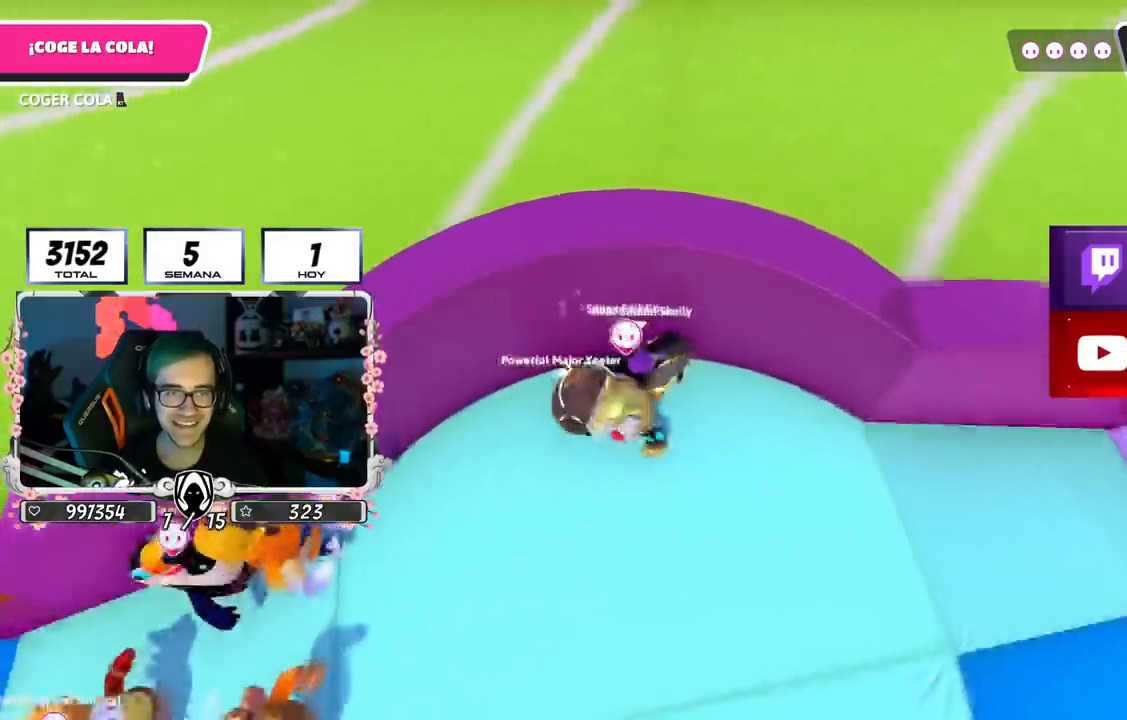
{"buttons": [], "left_stick": "down", "right_stick": "center", "events": [[50, "left_stick", "down-right"], [234, "left_stick", "down-left"], [284, "left_stick", "down"]]}
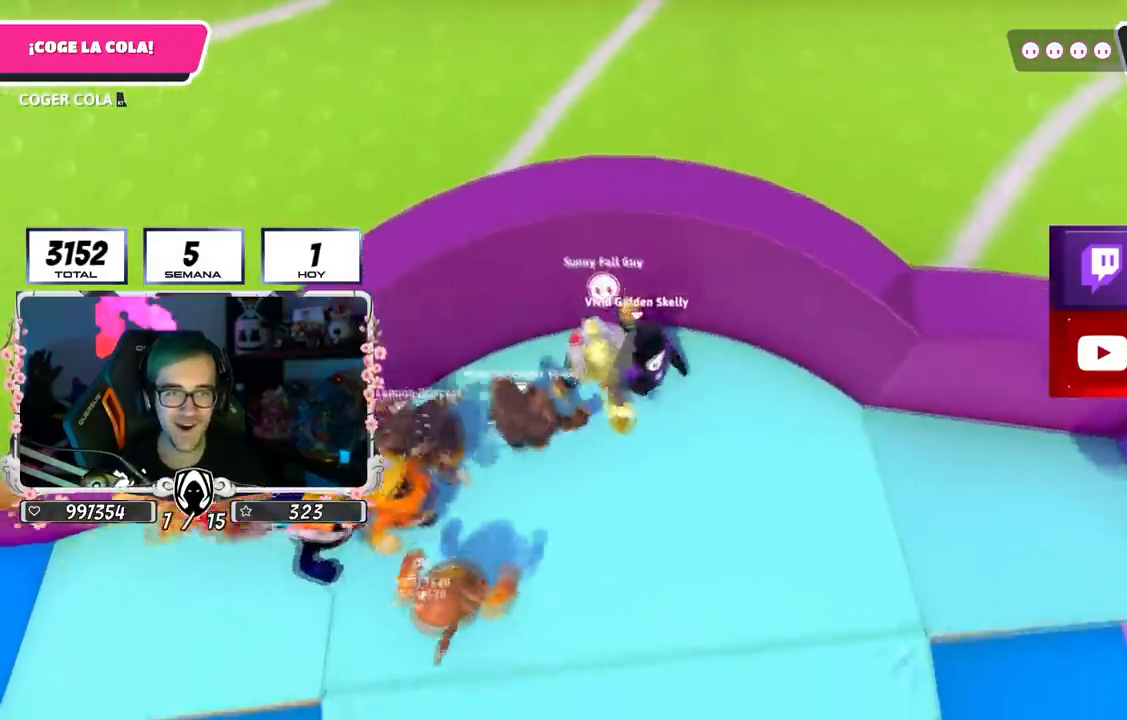
{"buttons": [], "left_stick": "up", "right_stick": "center", "events": [[83, "left_stick", "down-right"], [233, "left_stick", "left"], [367, "left_stick", "up"]]}
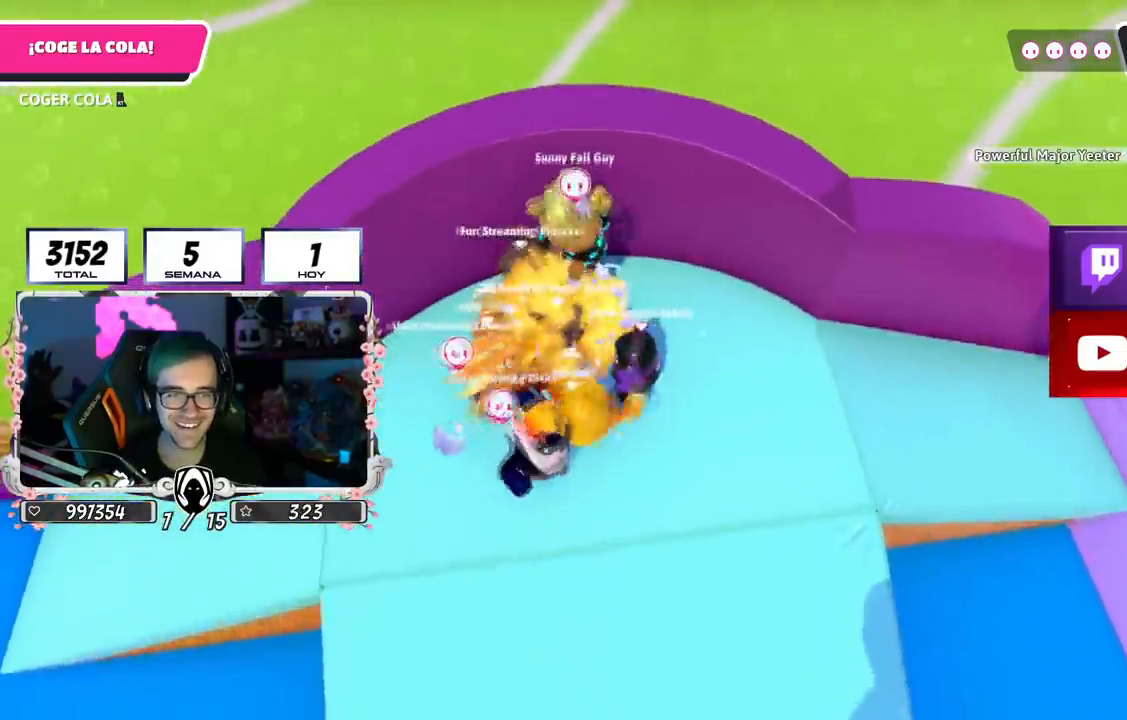
{"buttons": ["R2"], "left_stick": "up-left", "right_stick": "center", "events": [[50, "right_stick", "left"], [84, "left_stick", "left"], [150, "left_stick", "up-left"], [184, "right_stick", "center"], [250, "left_stick", "left"], [367, "left_stick", "up-left"], [417, "R2", "down"]]}
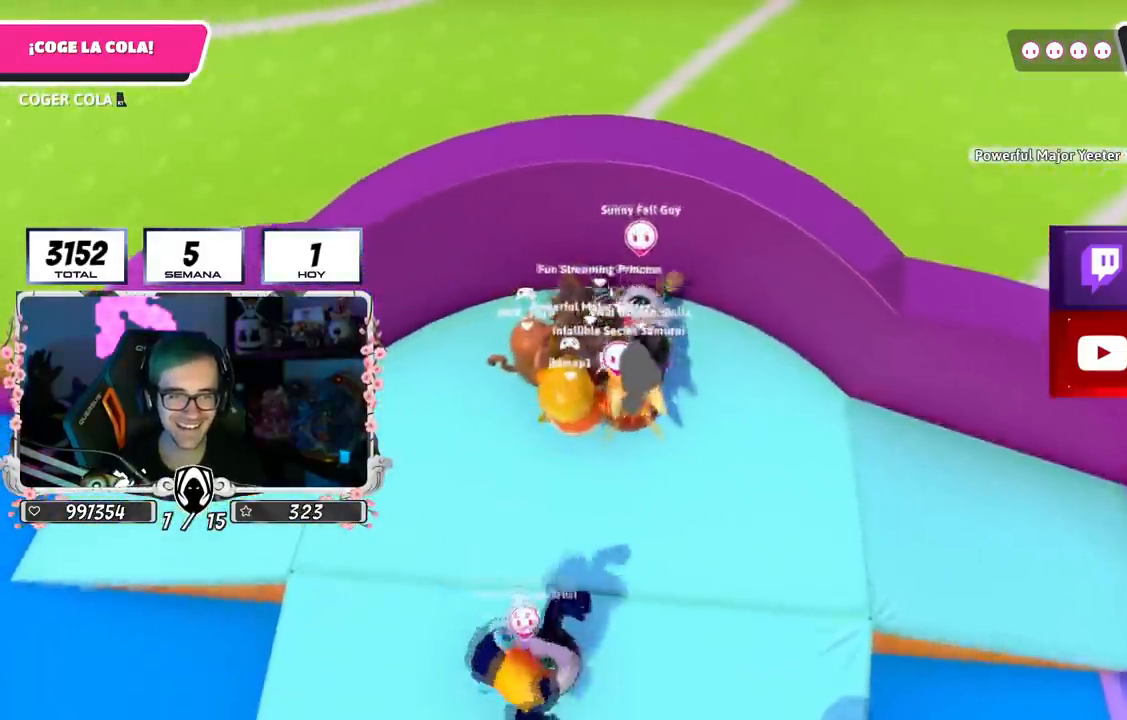
{"buttons": [], "left_stick": "down", "right_stick": "down-left", "events": [[100, "R1", "down"], [200, "R2", "up"], [216, "R1", "up"], [216, "left_stick", "down-left"], [333, "right_stick", "down-left"], [350, "left_stick", "down-right"], [500, "left_stick", "down"]]}
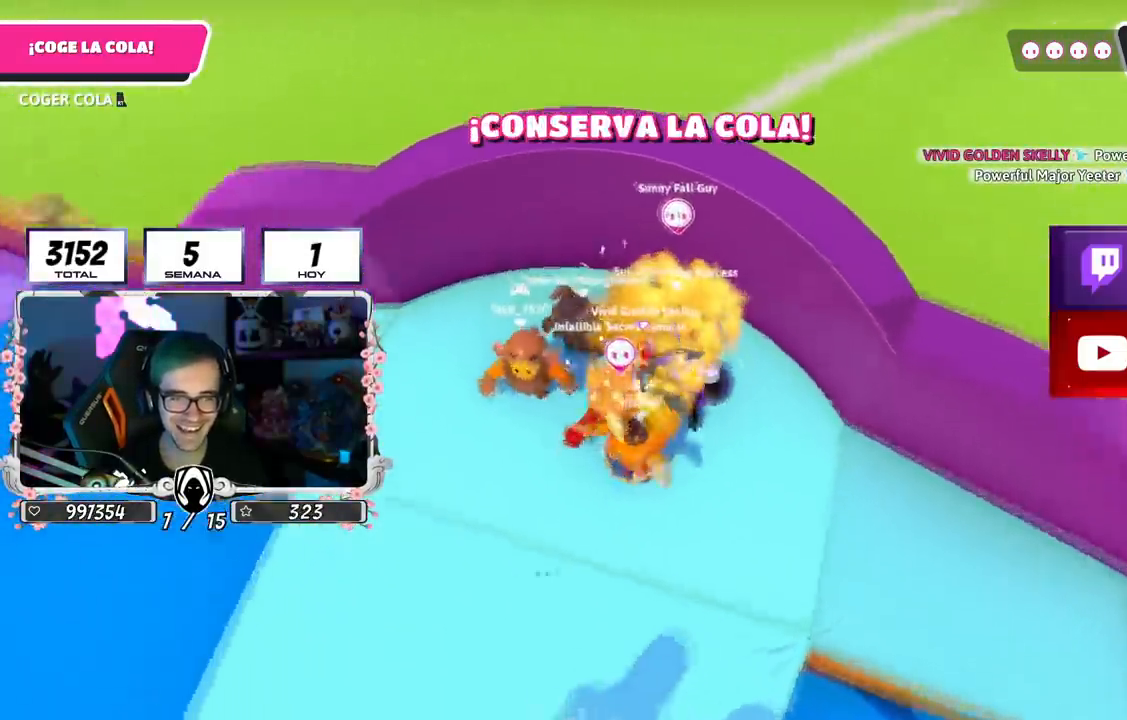
{"buttons": [], "left_stick": "down-right", "right_stick": "center", "events": [[33, "right_stick", "center"], [184, "left_stick", "down-right"]]}
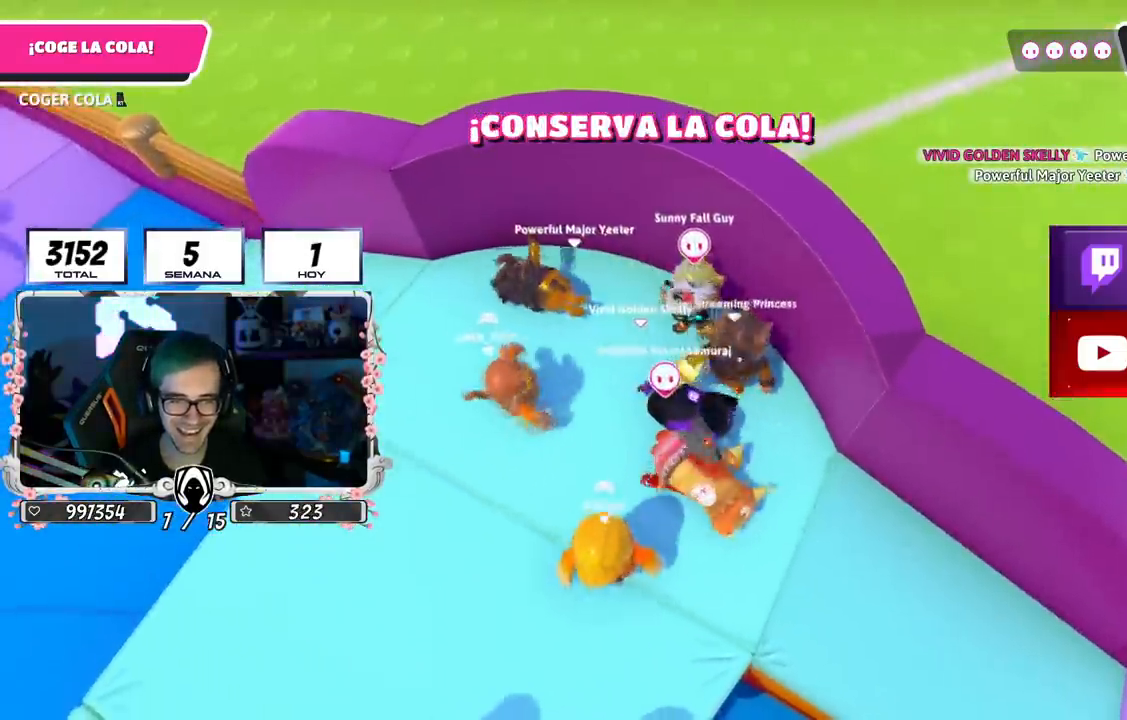
{"buttons": [], "left_stick": "up-right", "right_stick": "left", "events": [[16, "right_stick", "down"], [83, "left_stick", "up-right"], [166, "right_stick", "center"], [250, "left_stick", "right"], [383, "left_stick", "up-right"], [400, "right_stick", "left"]]}
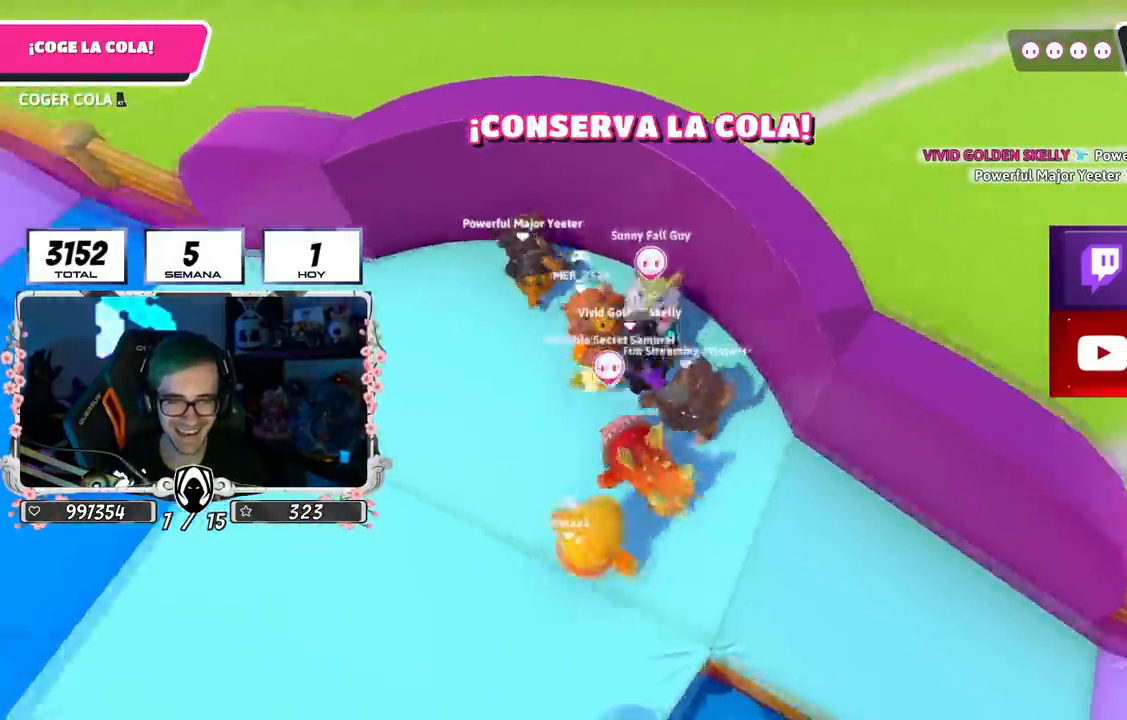
{"buttons": ["CROSS"], "left_stick": "up", "right_stick": "center", "events": [[67, "left_stick", "up"], [67, "right_stick", "center"], [200, "left_stick", "up-left"], [434, "CROSS", "down"], [467, "left_stick", "up"]]}
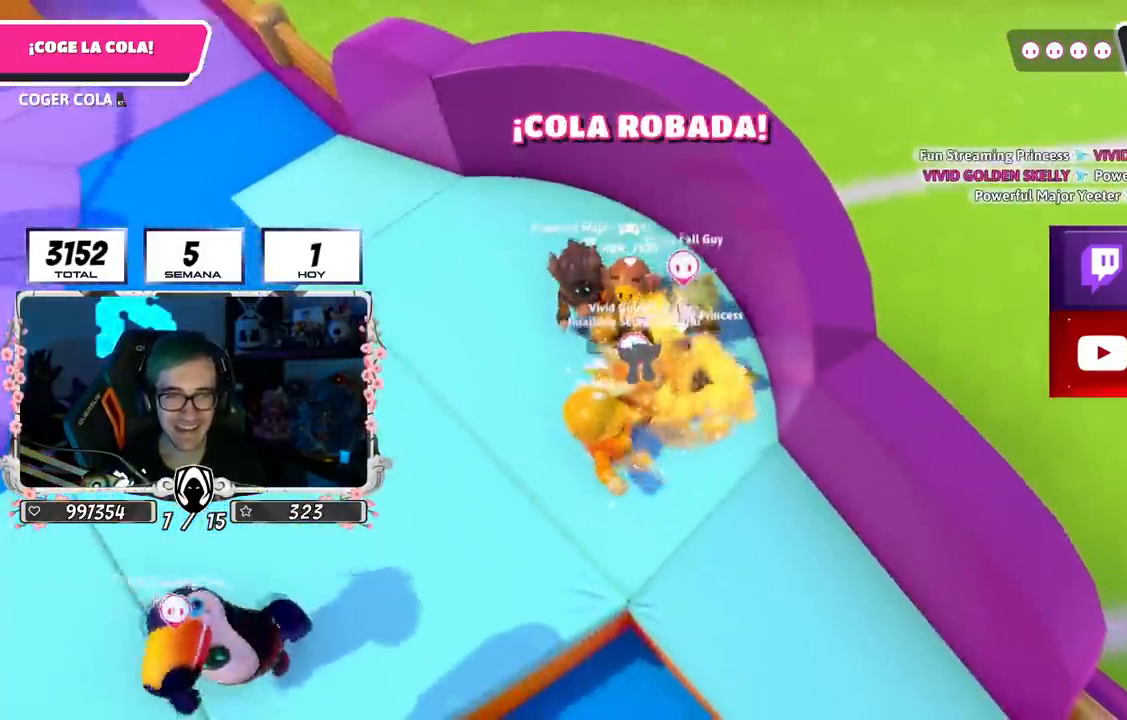
{"buttons": [], "left_stick": "down-right", "right_stick": "center", "events": [[33, "left_stick", "up-right"], [50, "CROSS", "up"], [150, "left_stick", "down-left"], [233, "right_stick", "down-right"], [283, "left_stick", "right"], [333, "right_stick", "center"], [383, "left_stick", "down-right"]]}
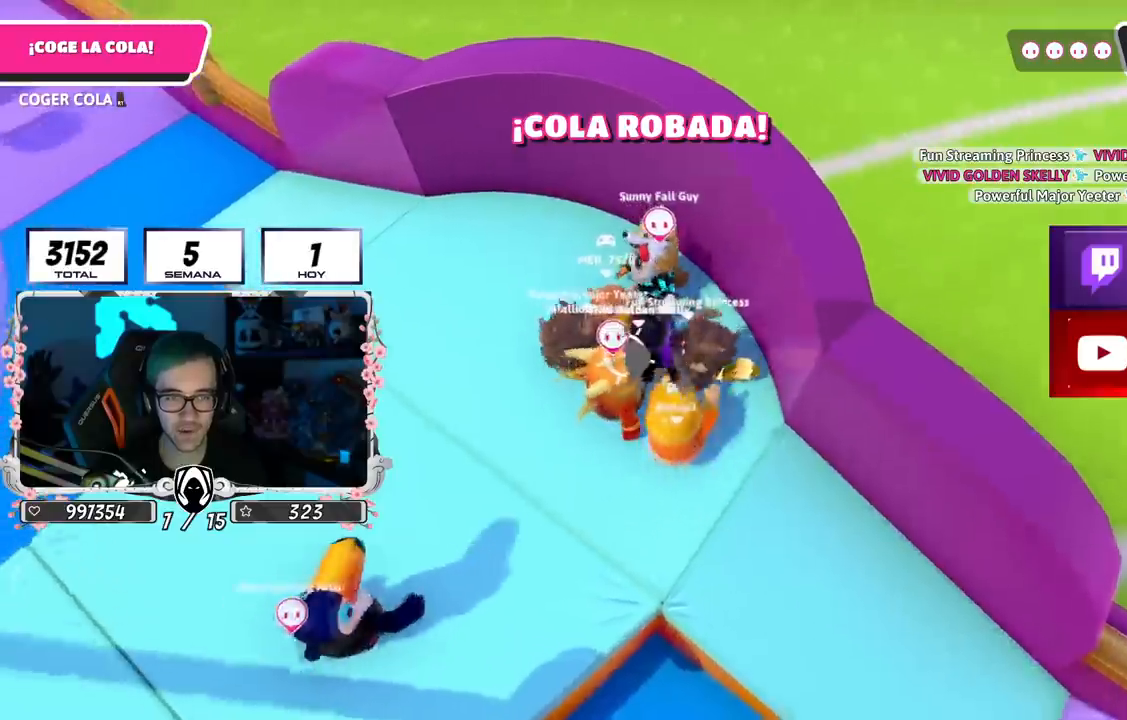
{"buttons": [], "left_stick": "right", "right_stick": "center", "events": [[50, "R1", "down"], [50, "R2", "down"], [134, "left_stick", "down-left"], [267, "left_stick", "down-right"], [384, "R1", "up"], [401, "left_stick", "up-right"], [417, "R2", "up"], [484, "left_stick", "right"]]}
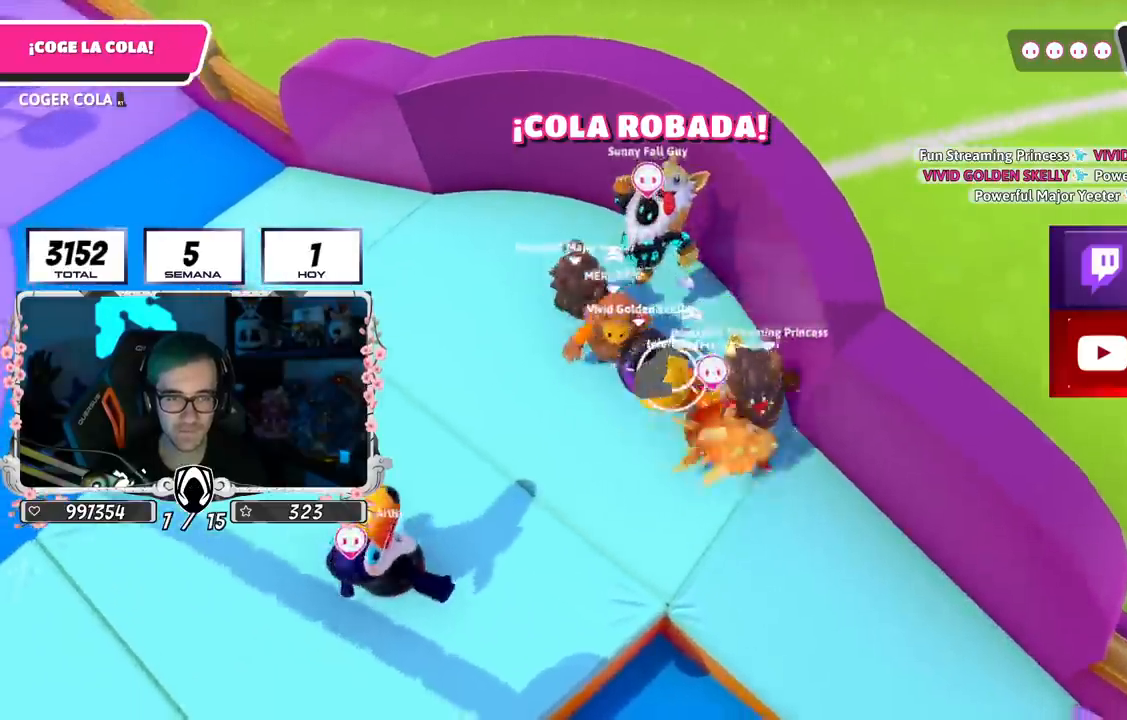
{"buttons": [], "left_stick": "right", "right_stick": "up-right", "events": [[33, "left_stick", "down-right"], [116, "right_stick", "right"], [317, "right_stick", "down-right"], [333, "left_stick", "right"], [483, "right_stick", "up-right"]]}
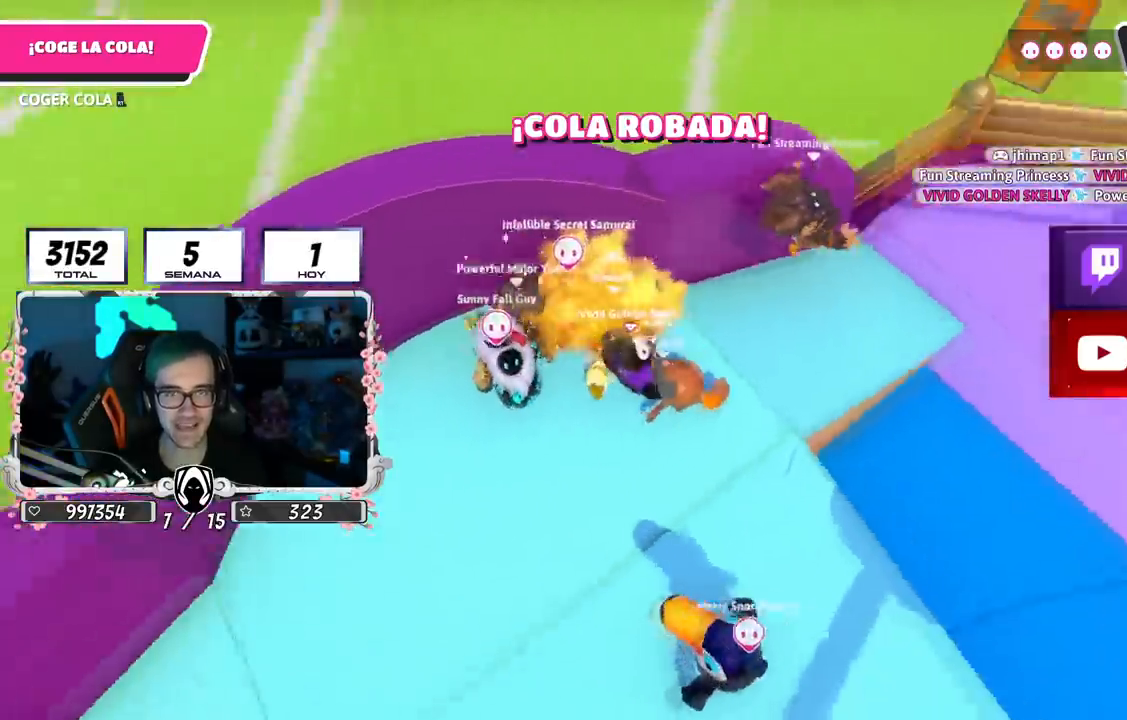
{"buttons": [], "left_stick": "down-right", "right_stick": "left", "events": [[17, "right_stick", "center"], [50, "CROSS", "down"], [100, "left_stick", "up-right"], [217, "left_stick", "up"], [350, "left_stick", "down-left"], [367, "right_stick", "left"], [467, "left_stick", "down-right"], [501, "CROSS", "up"]]}